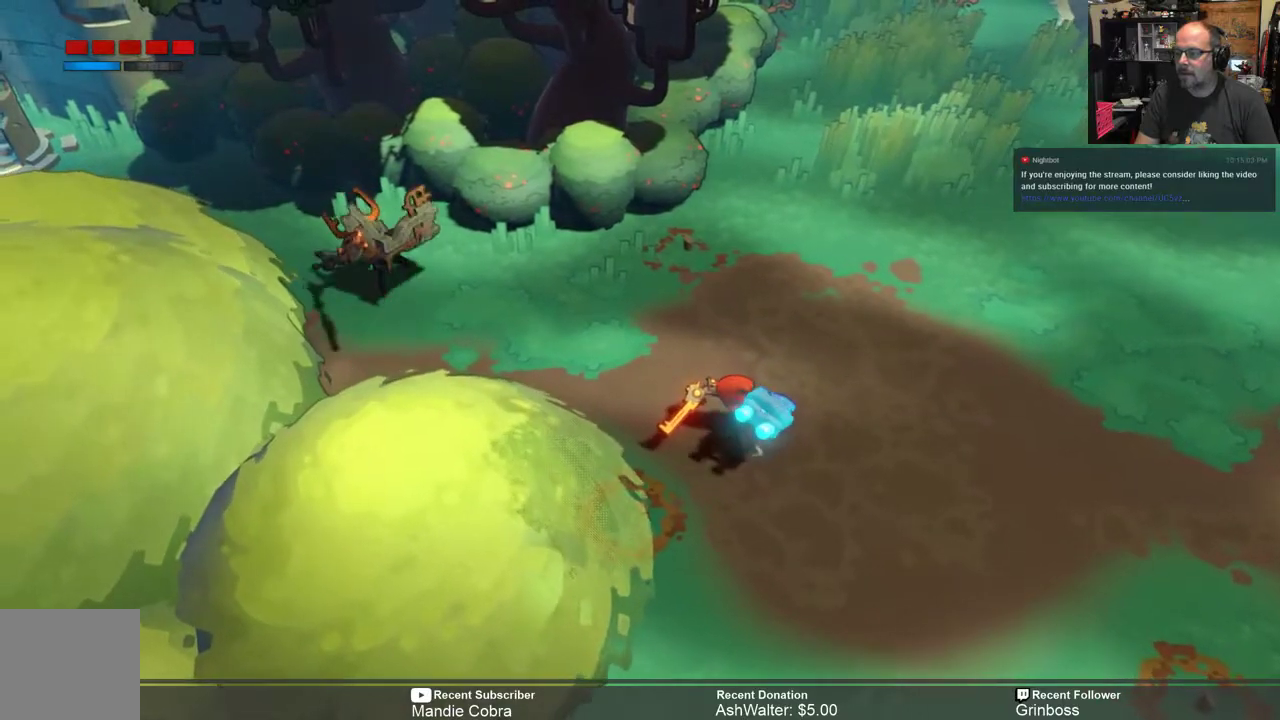
Gameplay with a controller (Xbox layout); each line is a JSON object with the inputs held at the frame after it. "events" lists button and stick changes between this image and that frame as [ms after this image, input, new state], when the widget could be followed in between.
{"buttons": ["Y", "R2"], "left_stick": "up-left", "right_stick": "center", "events": []}
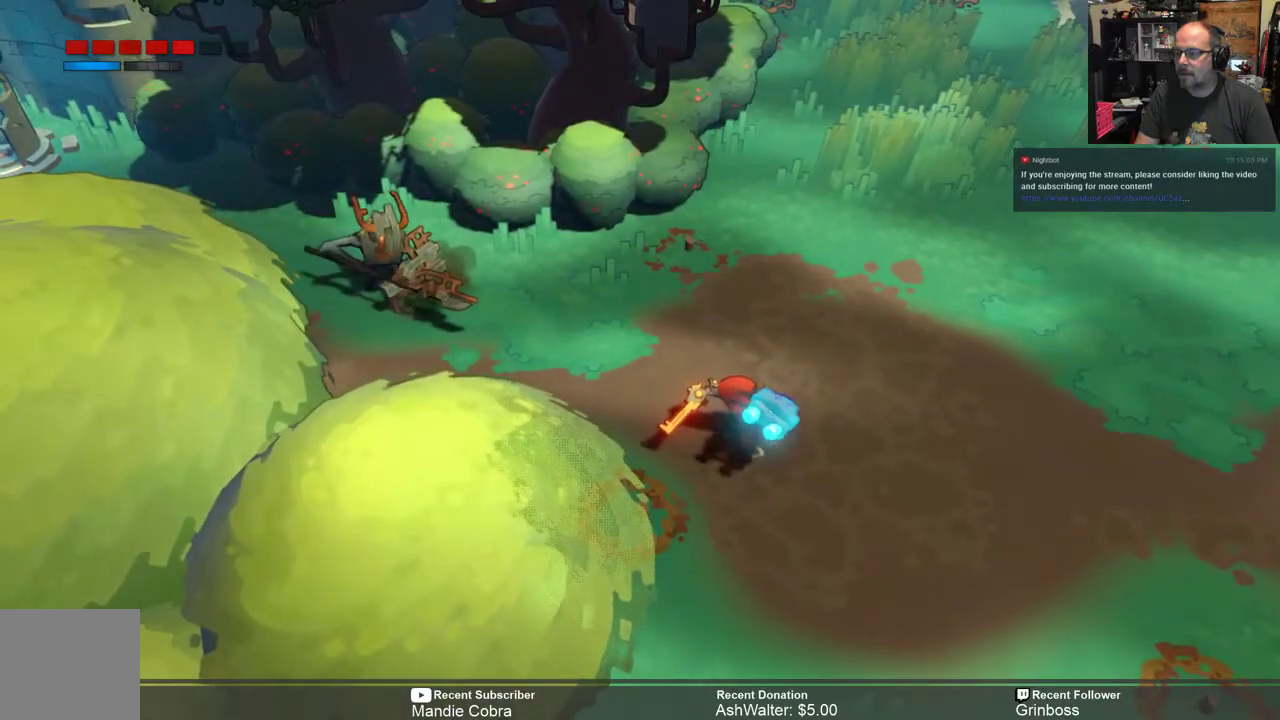
{"buttons": ["R2"], "left_stick": "up-left", "right_stick": "center", "events": [[400, "Y", "up"]]}
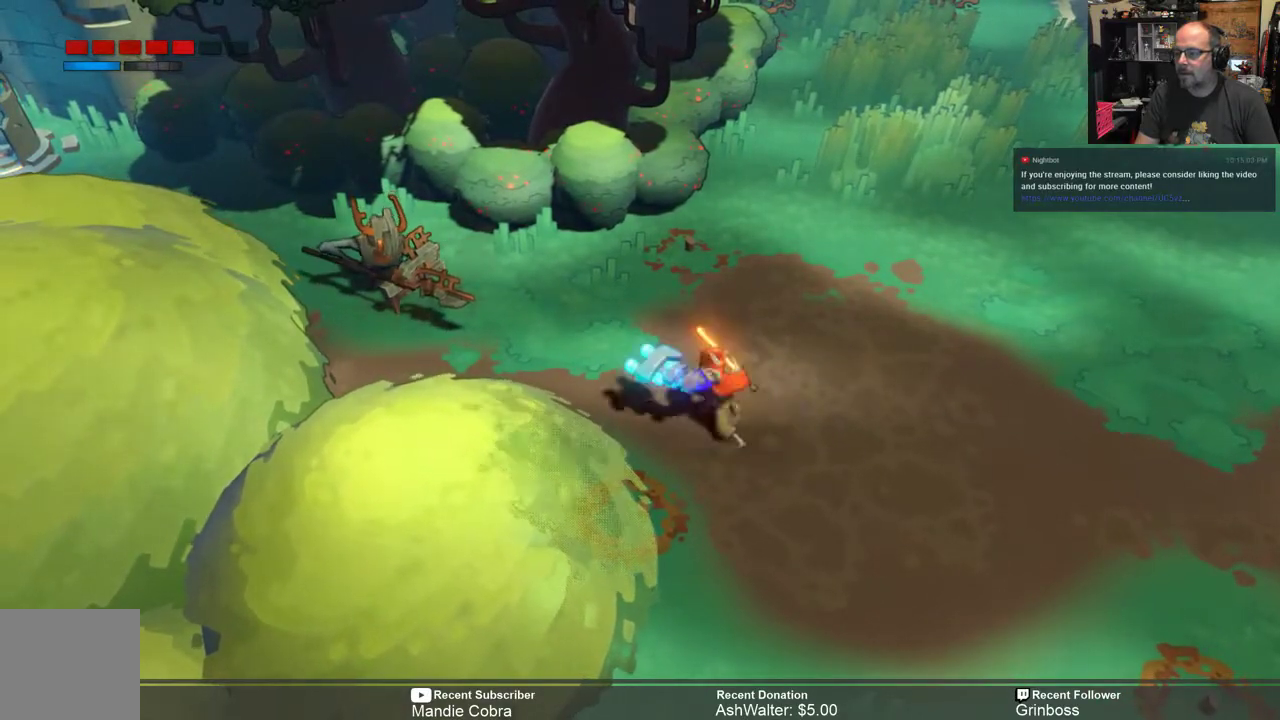
{"buttons": ["R2"], "left_stick": "up-left", "right_stick": "center", "events": []}
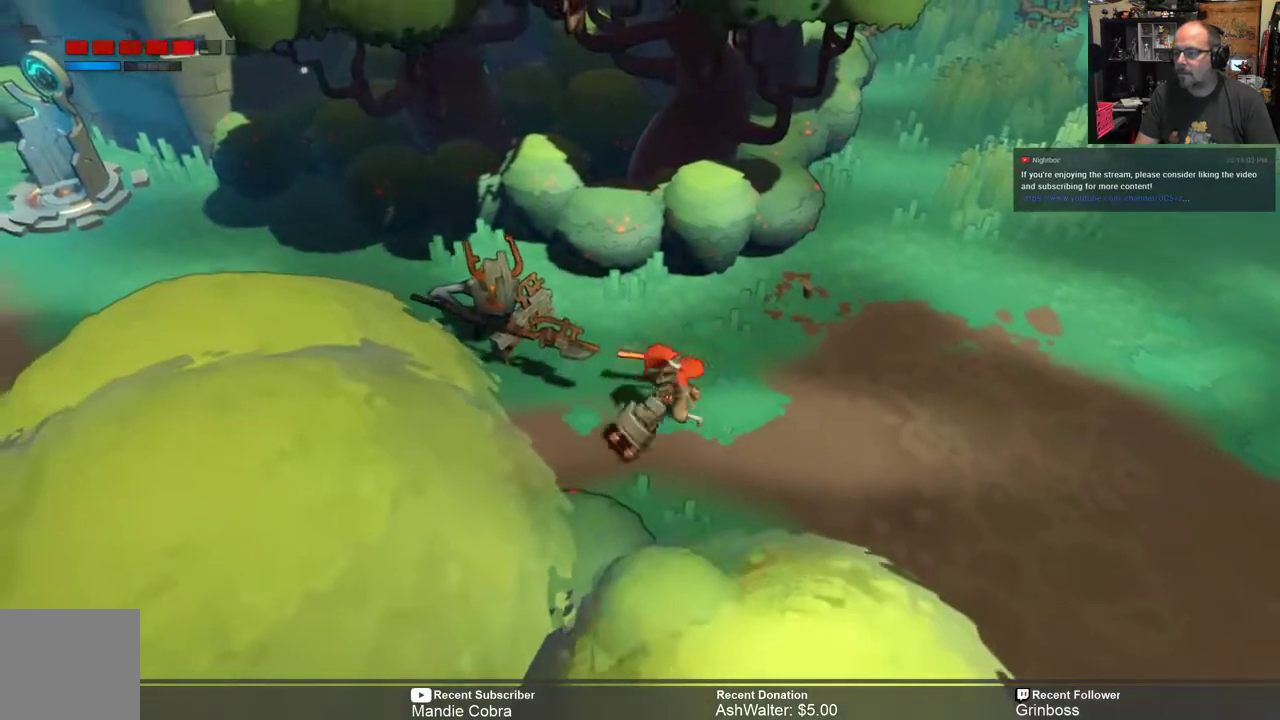
{"buttons": ["R2"], "left_stick": "right", "right_stick": "center", "events": [[17, "left_stick", "right"], [83, "B", "down"], [150, "B", "up"], [250, "B", "down"], [317, "B", "up"]]}
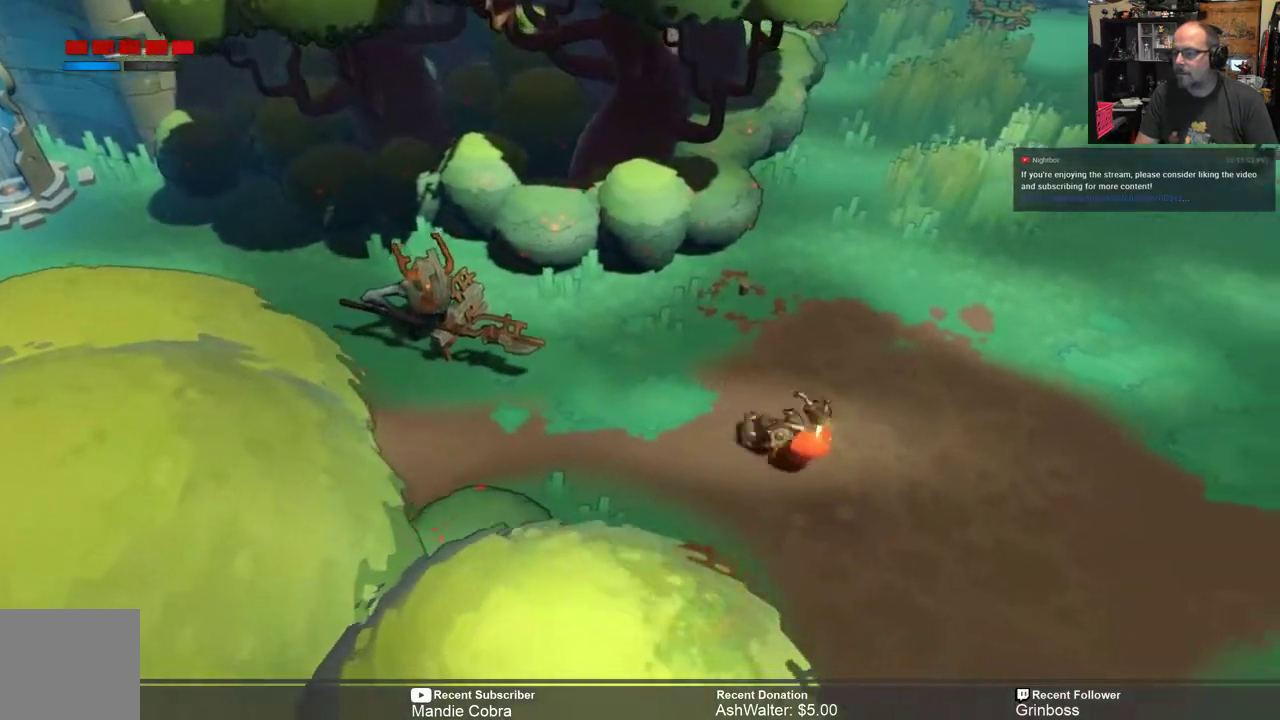
{"buttons": ["R2"], "left_stick": "right", "right_stick": "center", "events": []}
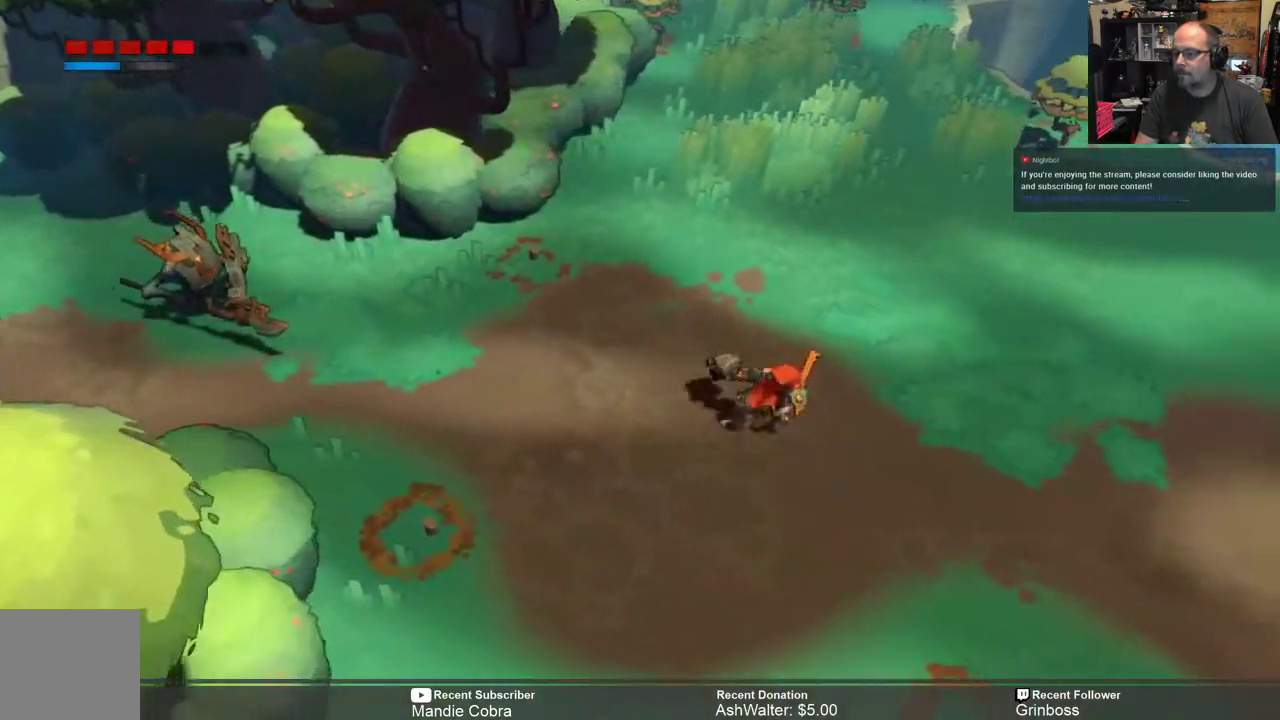
{"buttons": ["R2"], "left_stick": "center", "right_stick": "center", "events": [[267, "left_stick", "center"]]}
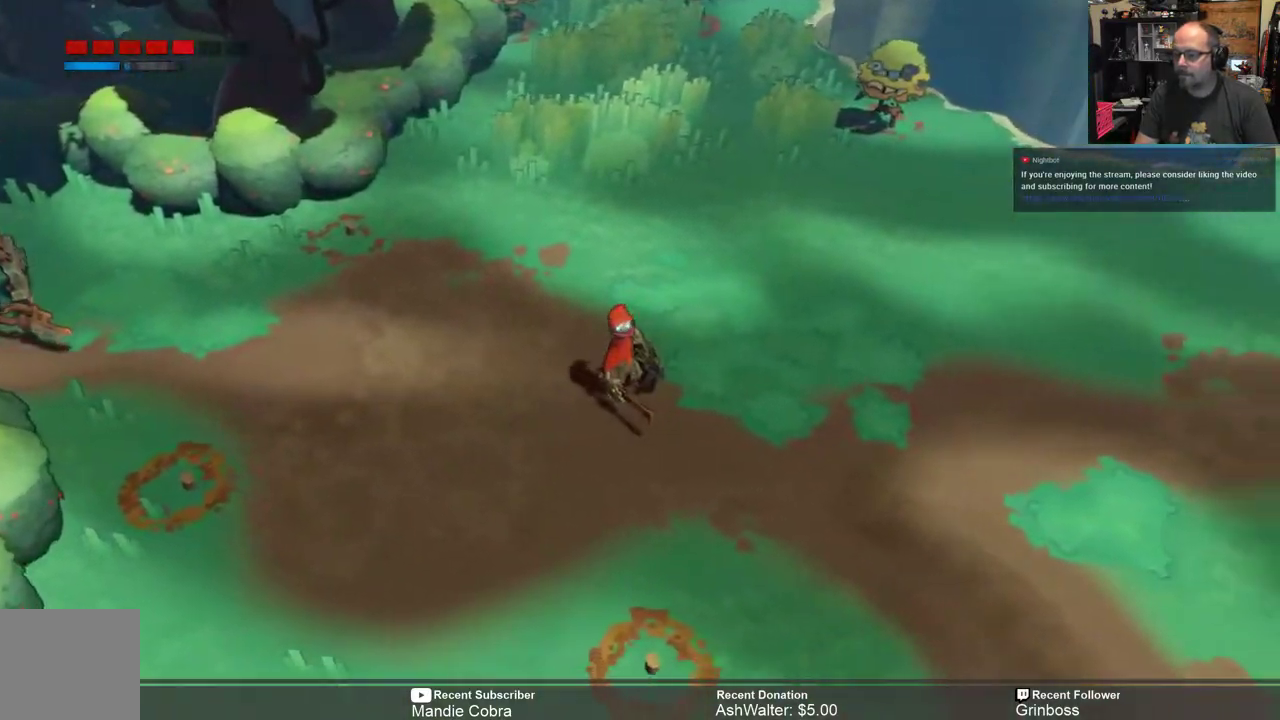
{"buttons": ["R2"], "left_stick": "center", "right_stick": "center", "events": [[33, "left_stick", "left"], [200, "left_stick", "center"]]}
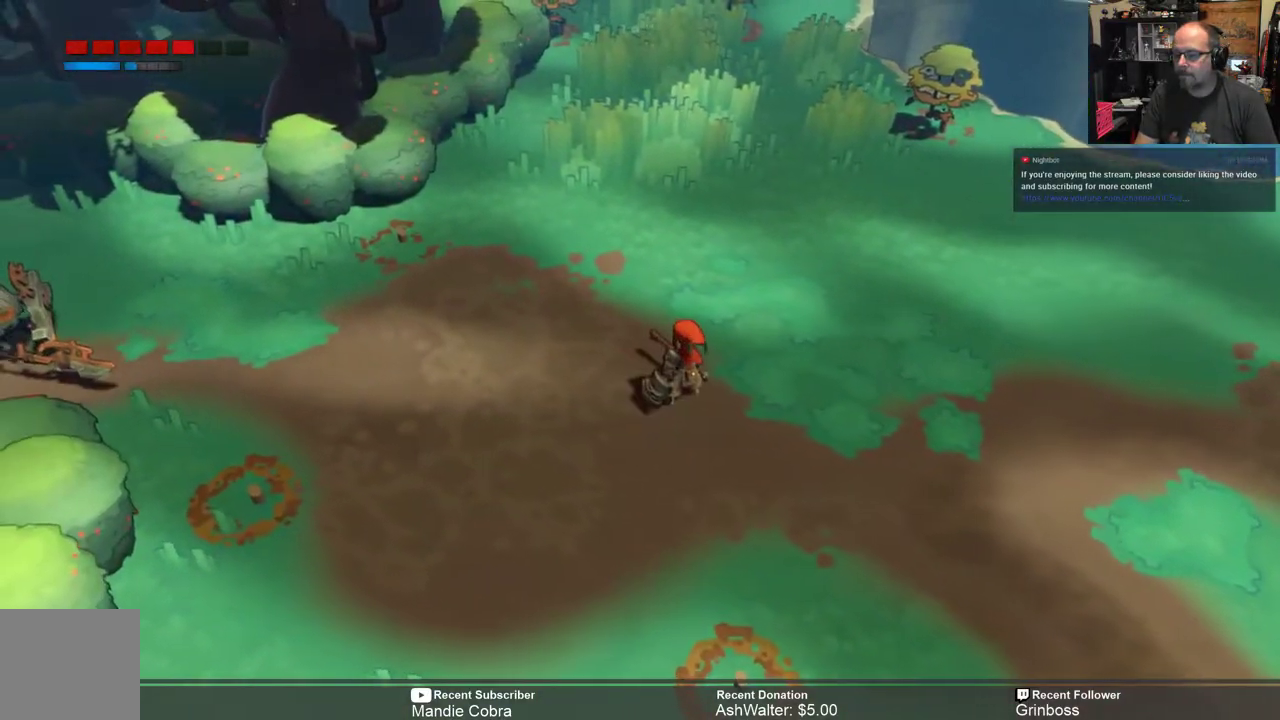
{"buttons": ["R2"], "left_stick": "left", "right_stick": "center", "events": [[167, "left_stick", "left"]]}
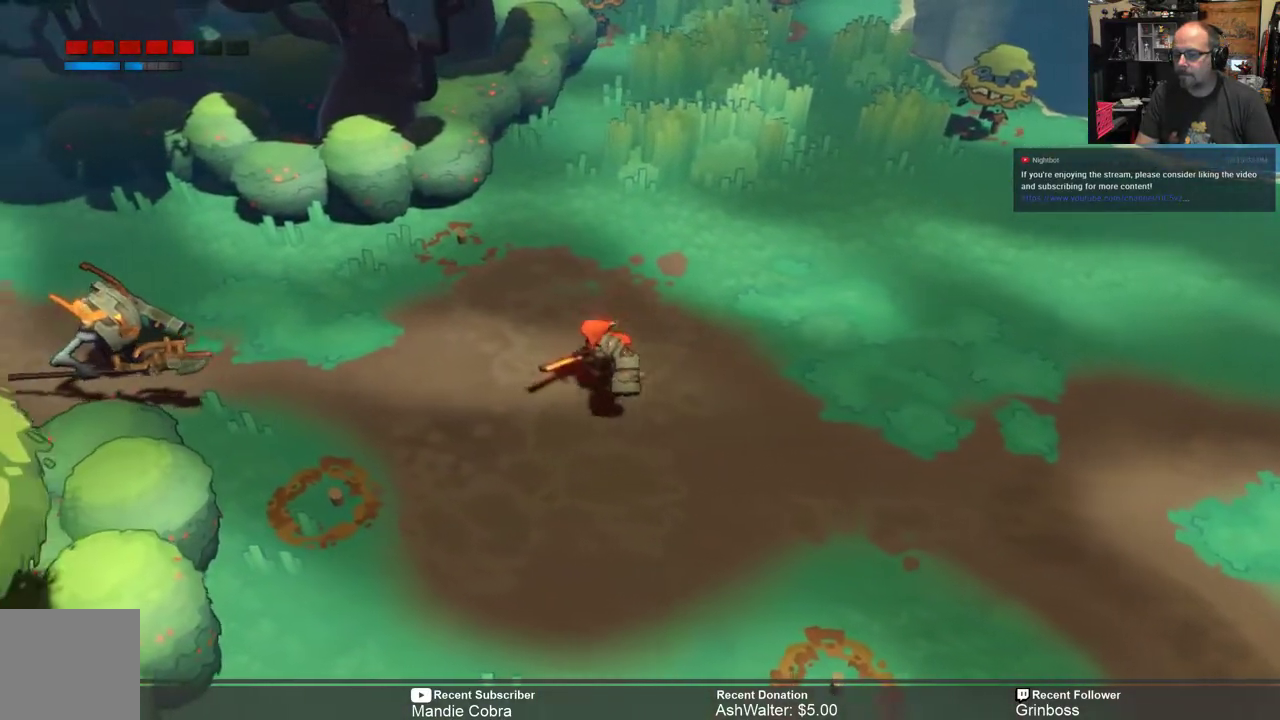
{"buttons": ["Y", "R2"], "left_stick": "center", "right_stick": "center", "events": [[133, "left_stick", "center"], [167, "Y", "down"]]}
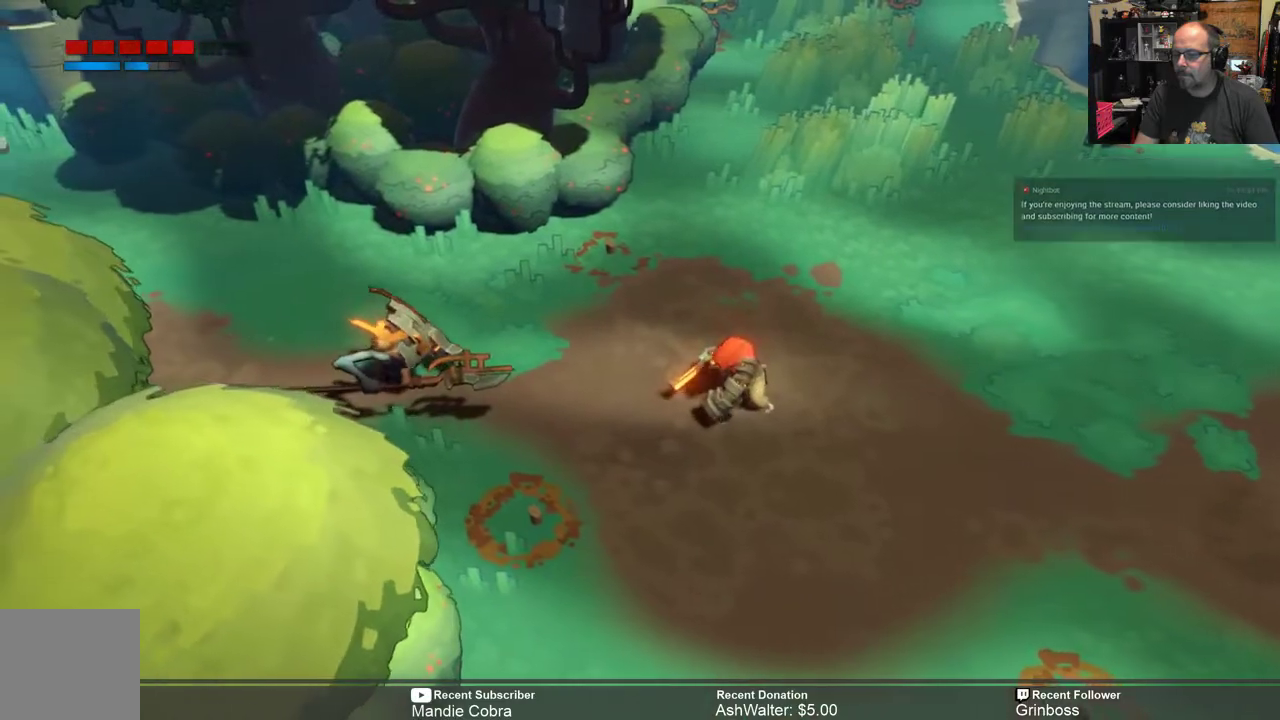
{"buttons": ["Y", "R2"], "left_stick": "center", "right_stick": "center", "events": []}
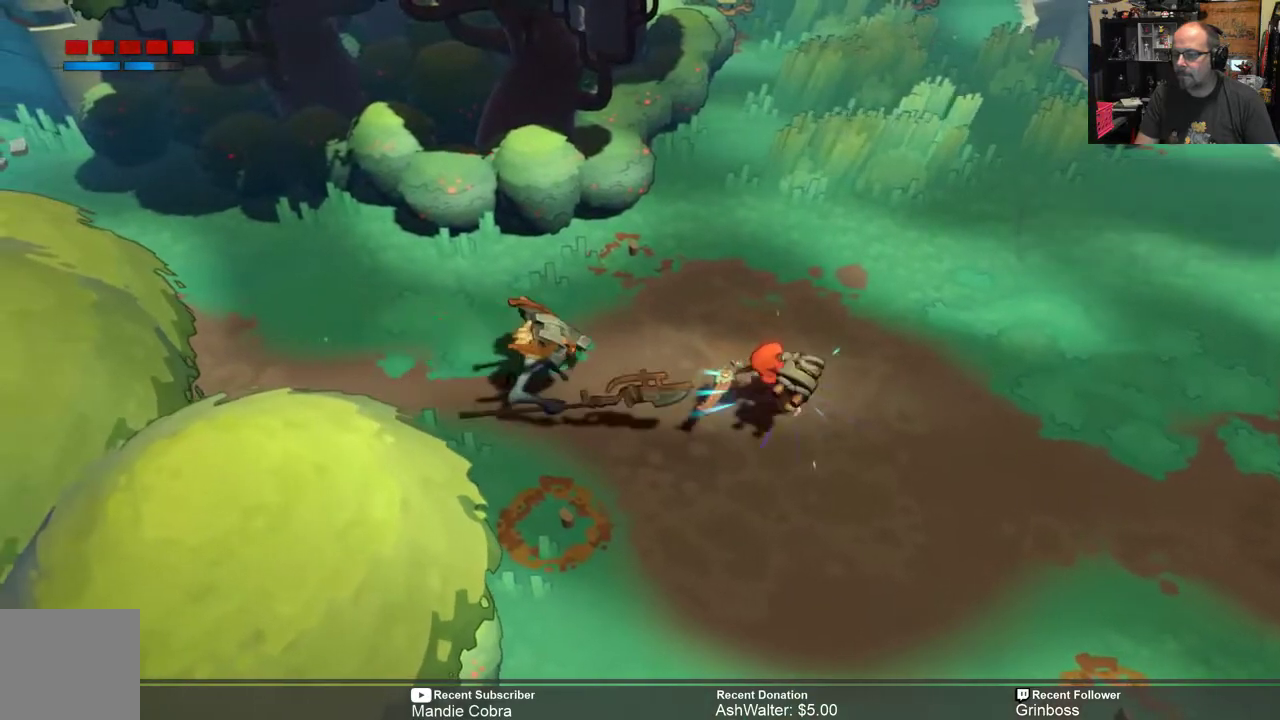
{"buttons": ["Y", "R2"], "left_stick": "left", "right_stick": "center", "events": [[450, "left_stick", "left"]]}
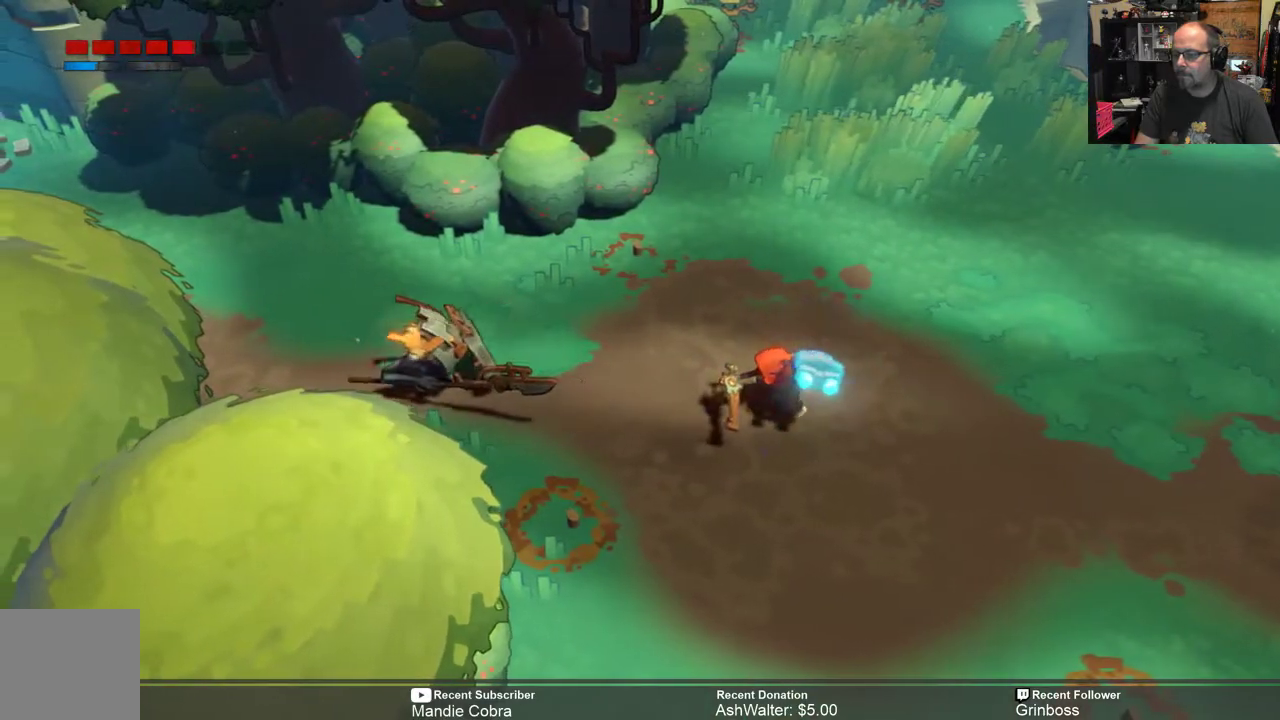
{"buttons": ["Y", "R2"], "left_stick": "left", "right_stick": "center", "events": []}
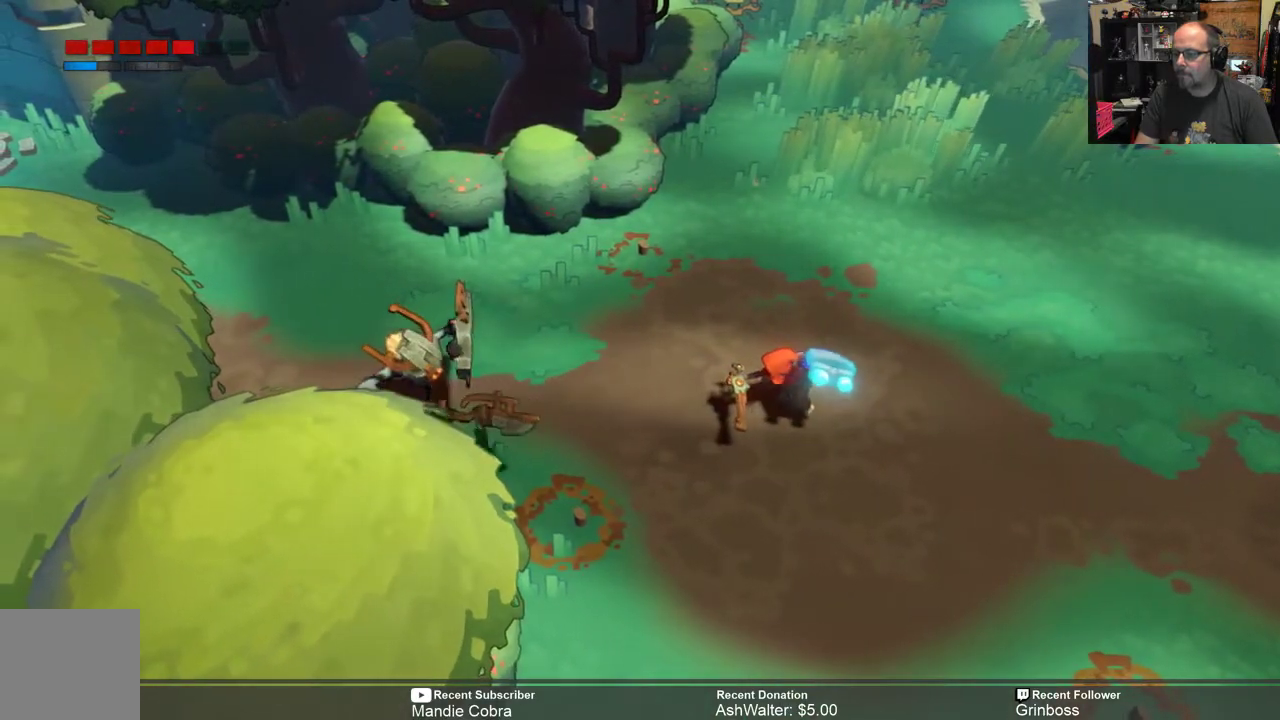
{"buttons": ["R2"], "left_stick": "left", "right_stick": "center", "events": [[50, "Y", "up"]]}
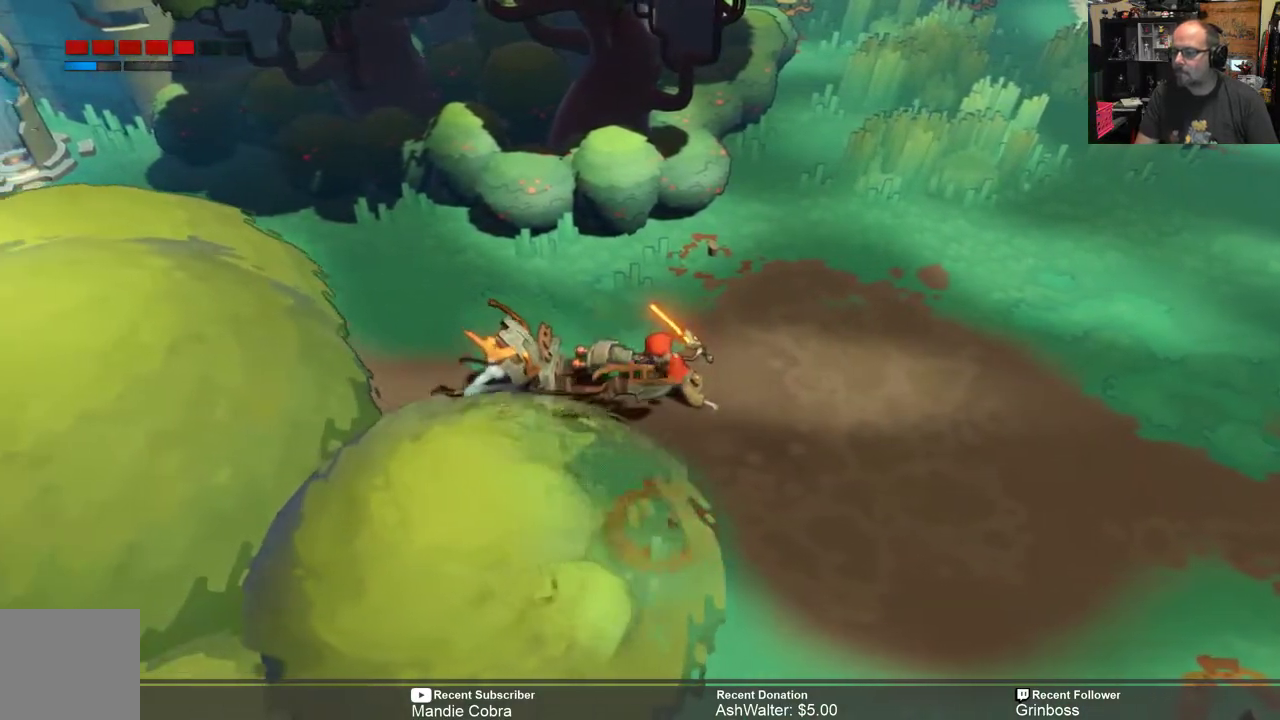
{"buttons": ["R2"], "left_stick": "right", "right_stick": "center", "events": [[167, "left_stick", "down-right"], [267, "left_stick", "right"], [367, "B", "down"], [433, "B", "up"]]}
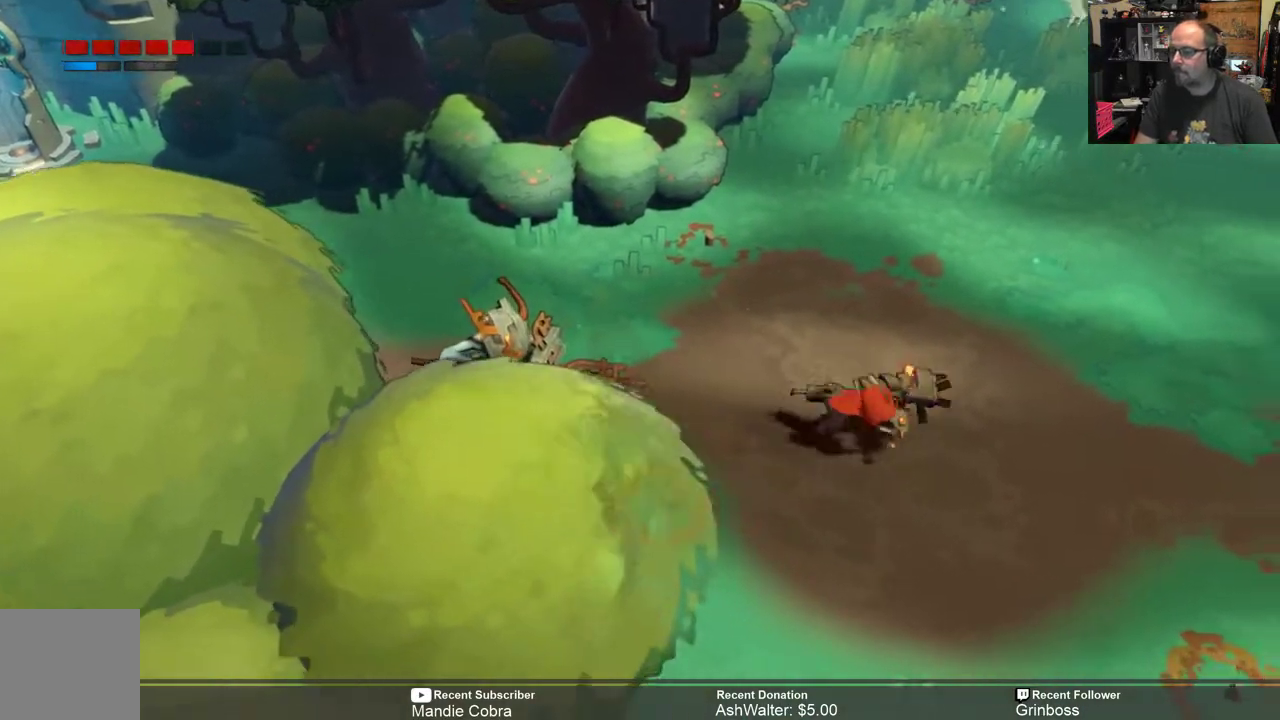
{"buttons": ["R2"], "left_stick": "right", "right_stick": "center", "events": []}
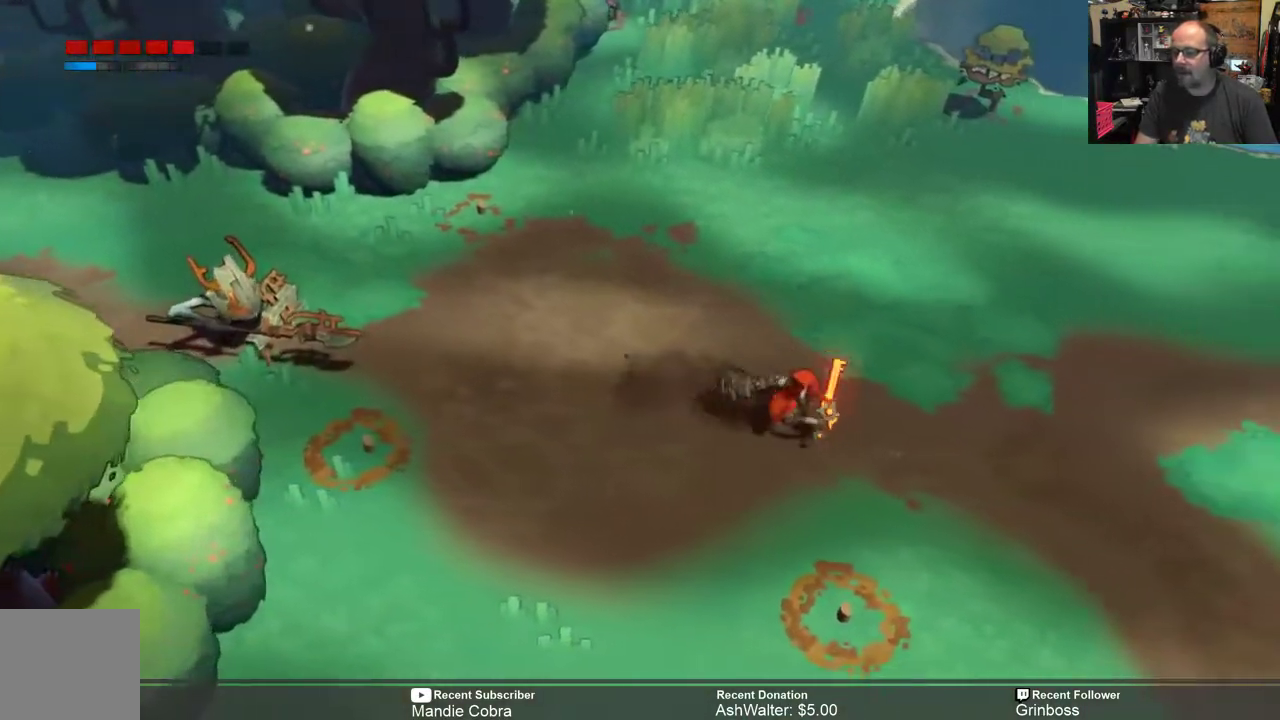
{"buttons": ["R2"], "left_stick": "down-right", "right_stick": "center", "events": [[483, "left_stick", "down-right"]]}
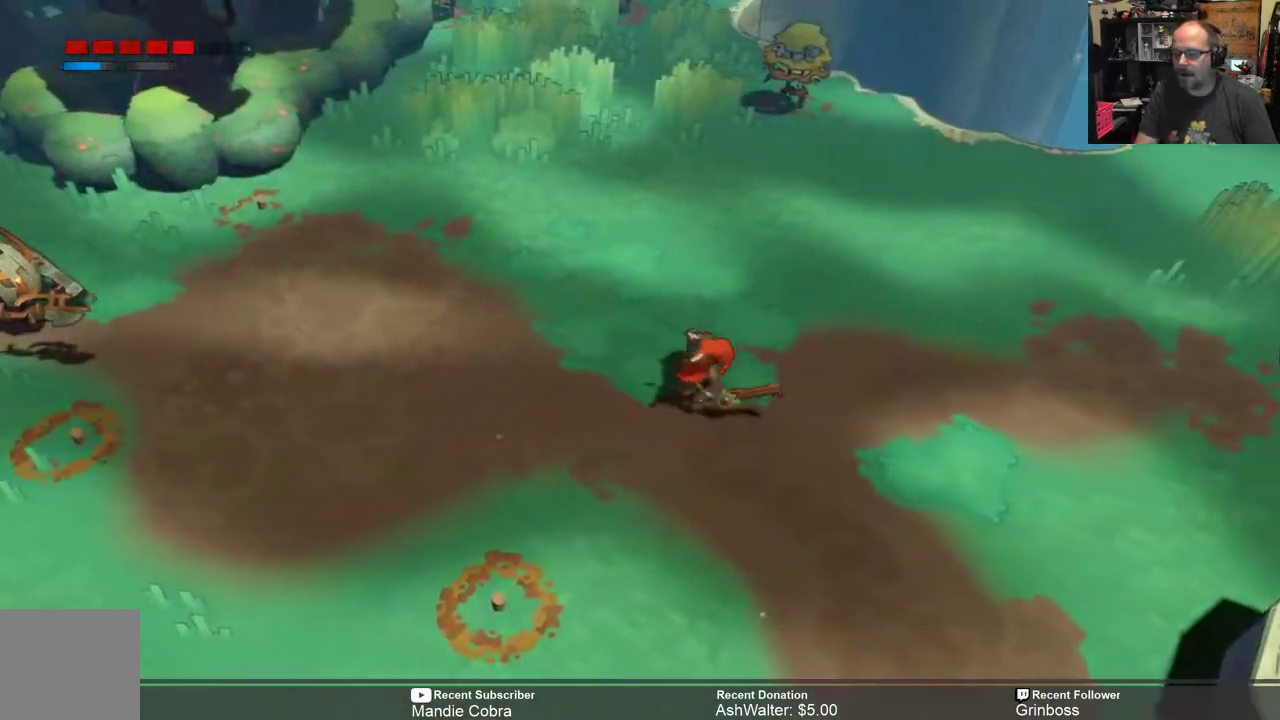
{"buttons": ["R2"], "left_stick": "left", "right_stick": "center", "events": [[150, "left_stick", "left"], [317, "left_stick", "center"], [450, "left_stick", "left"]]}
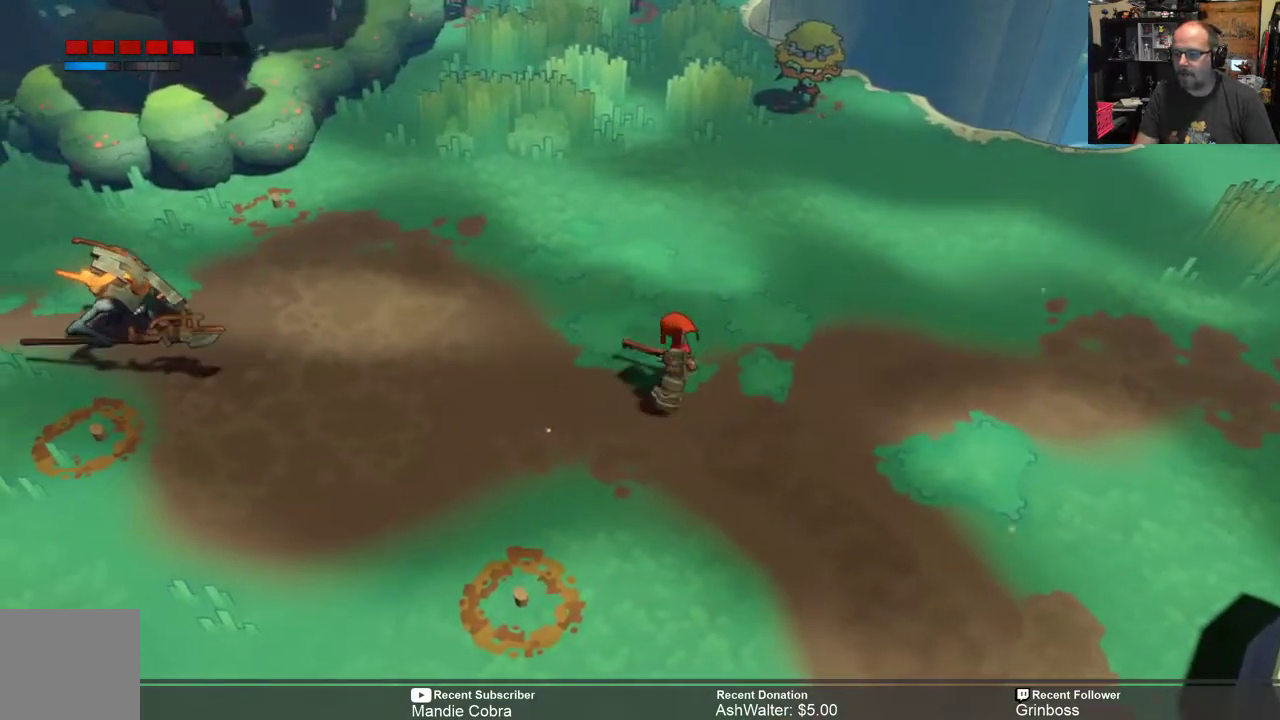
{"buttons": ["Y", "R2"], "left_stick": "center", "right_stick": "center", "events": [[317, "left_stick", "center"], [350, "Y", "down"]]}
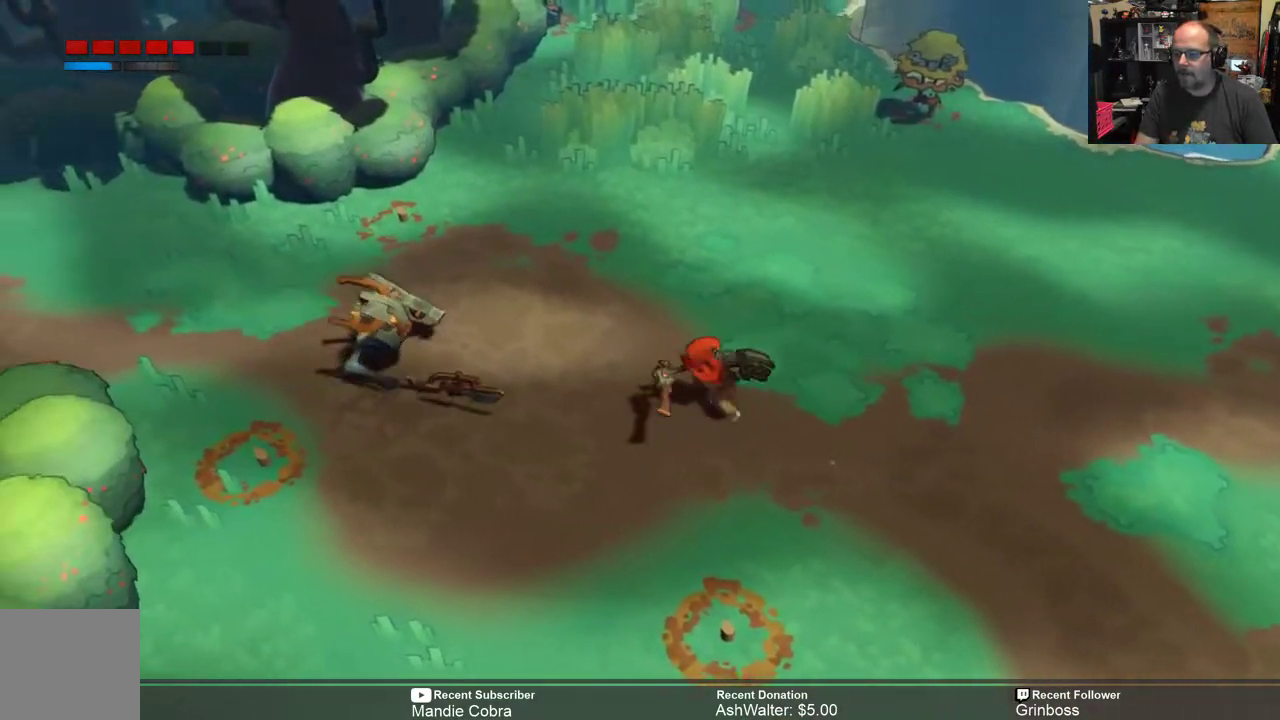
{"buttons": ["Y", "R2"], "left_stick": "center", "right_stick": "center", "events": []}
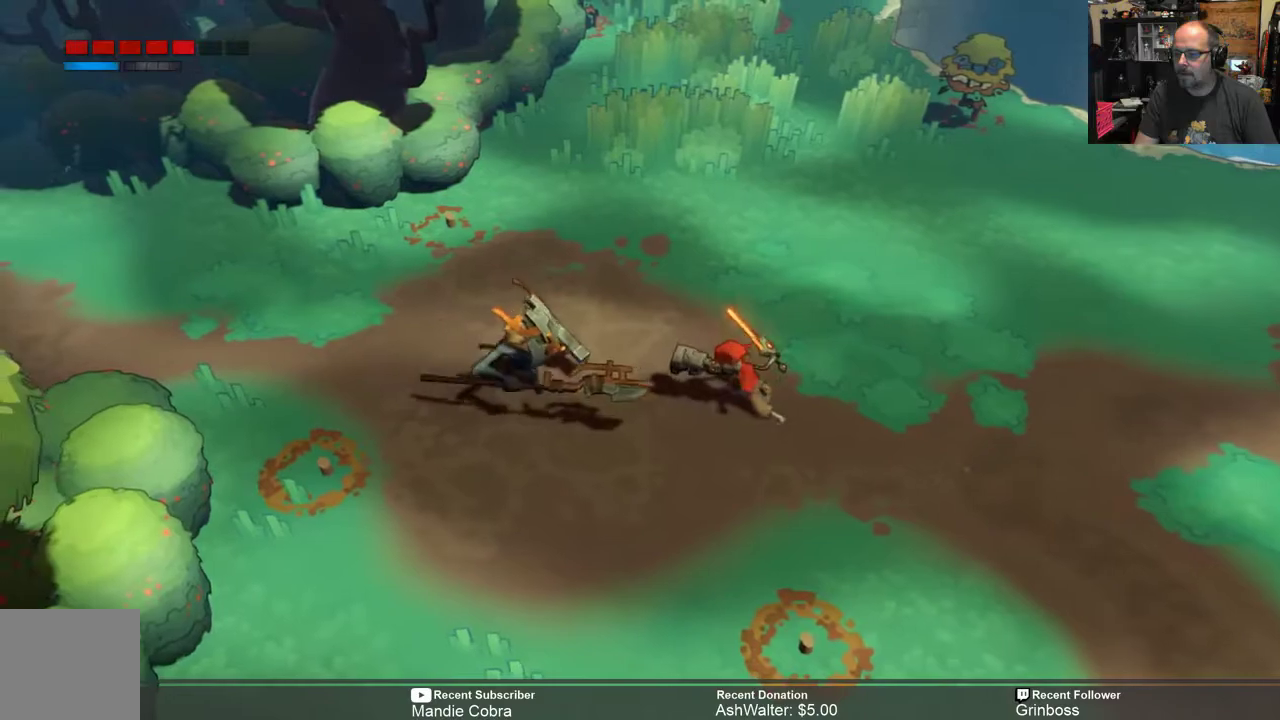
{"buttons": ["Y", "R2"], "left_stick": "center", "right_stick": "center", "events": []}
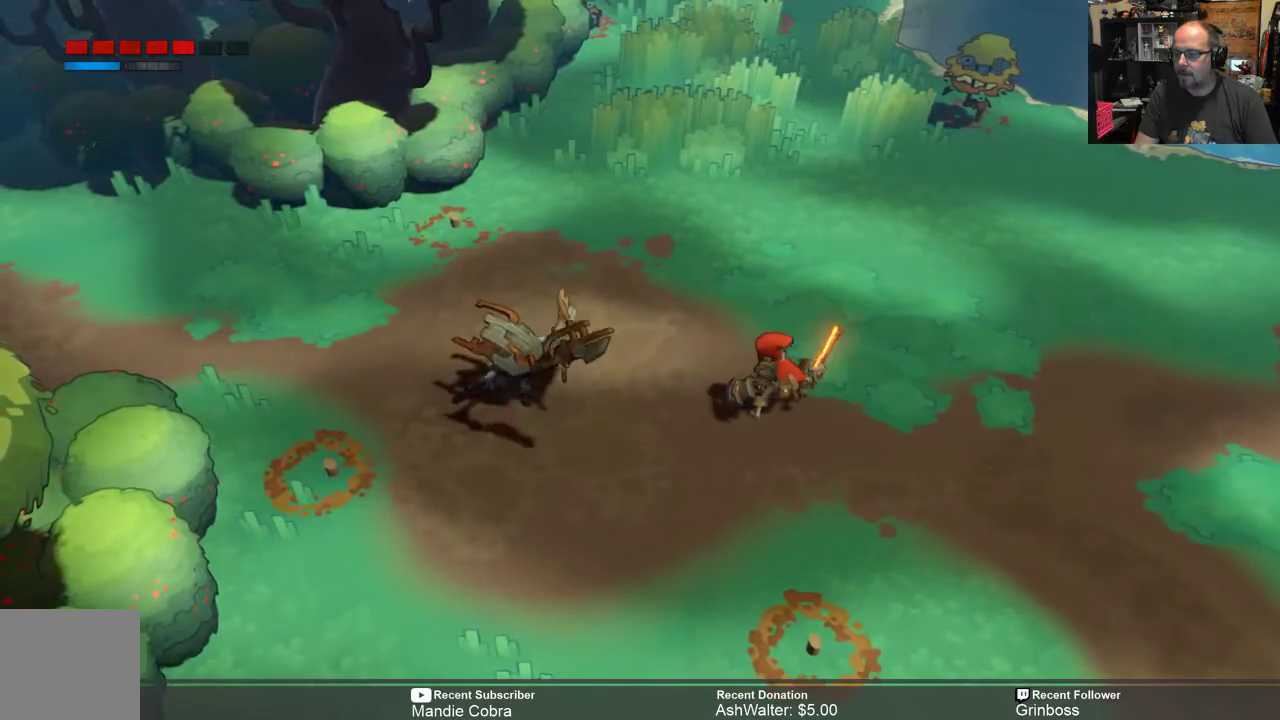
{"buttons": ["Y", "R2"], "left_stick": "left", "right_stick": "center", "events": [[200, "left_stick", "left"]]}
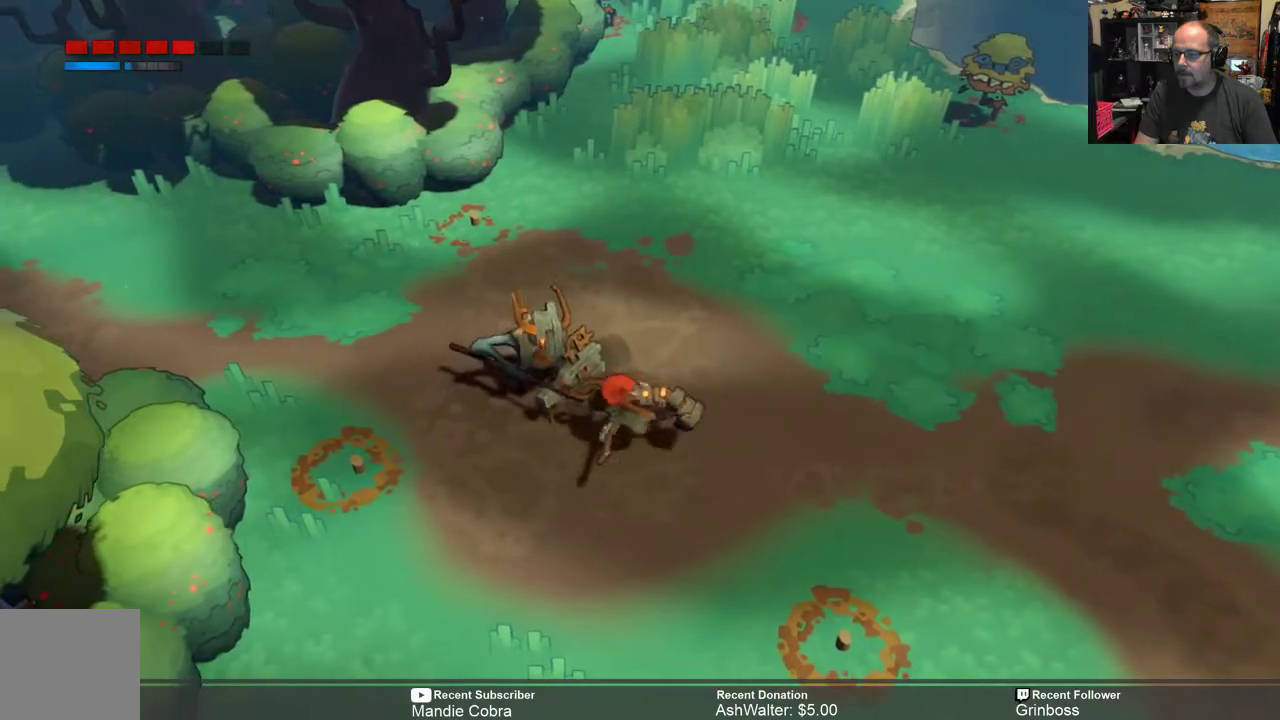
{"buttons": ["R2"], "left_stick": "left", "right_stick": "center", "events": [[217, "left_stick", "up-left"], [233, "Y", "up"], [333, "left_stick", "left"]]}
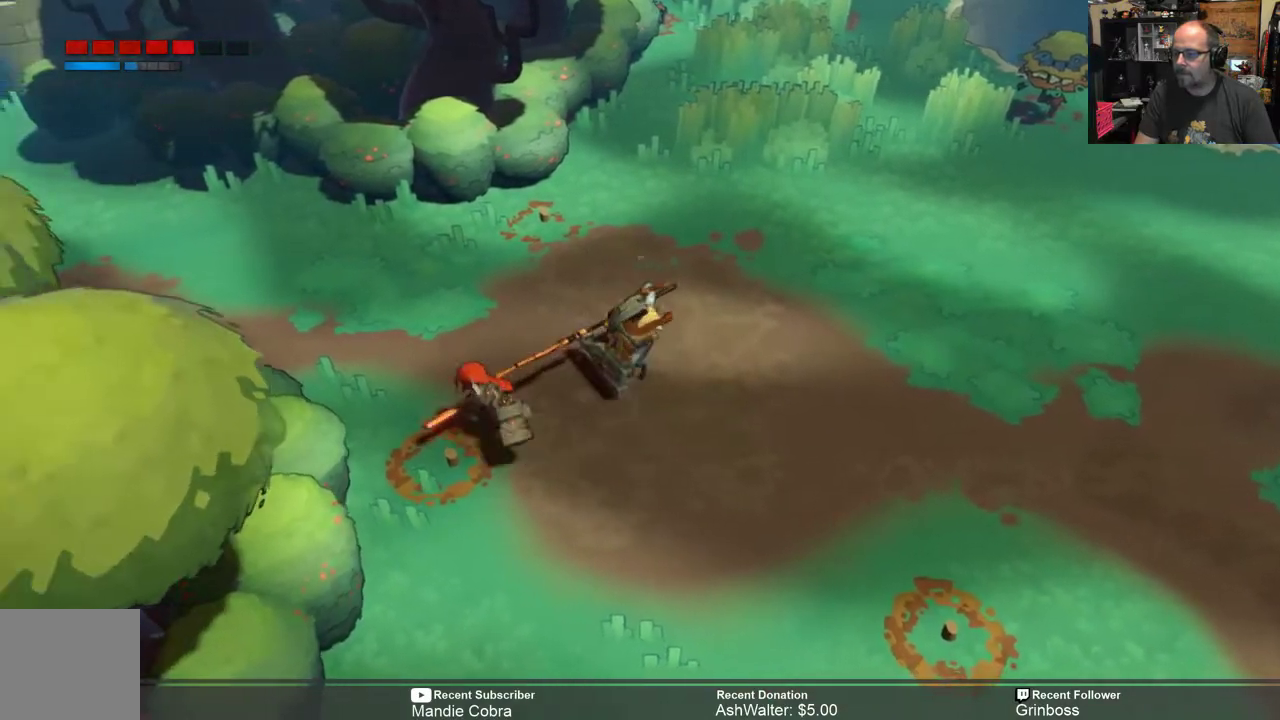
{"buttons": ["R2"], "left_stick": "left", "right_stick": "center", "events": [[67, "B", "down"], [167, "B", "up"]]}
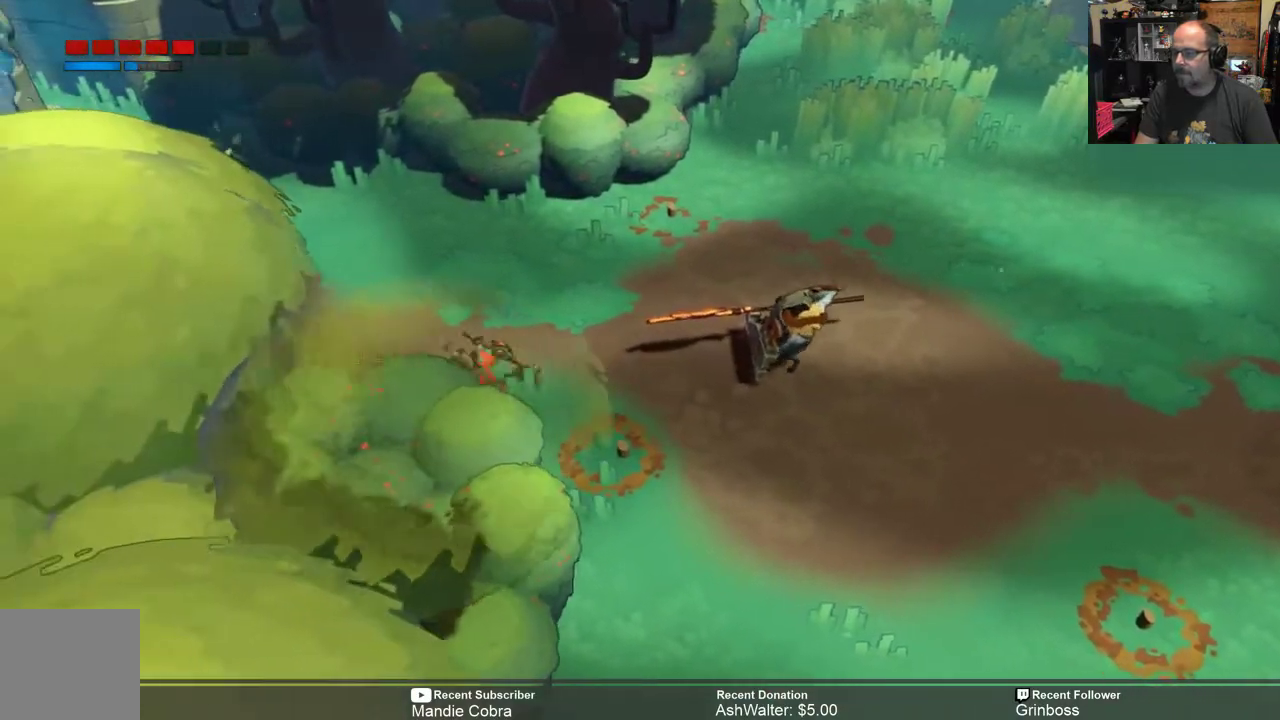
{"buttons": ["R2"], "left_stick": "up-left", "right_stick": "center", "events": [[200, "left_stick", "up-left"]]}
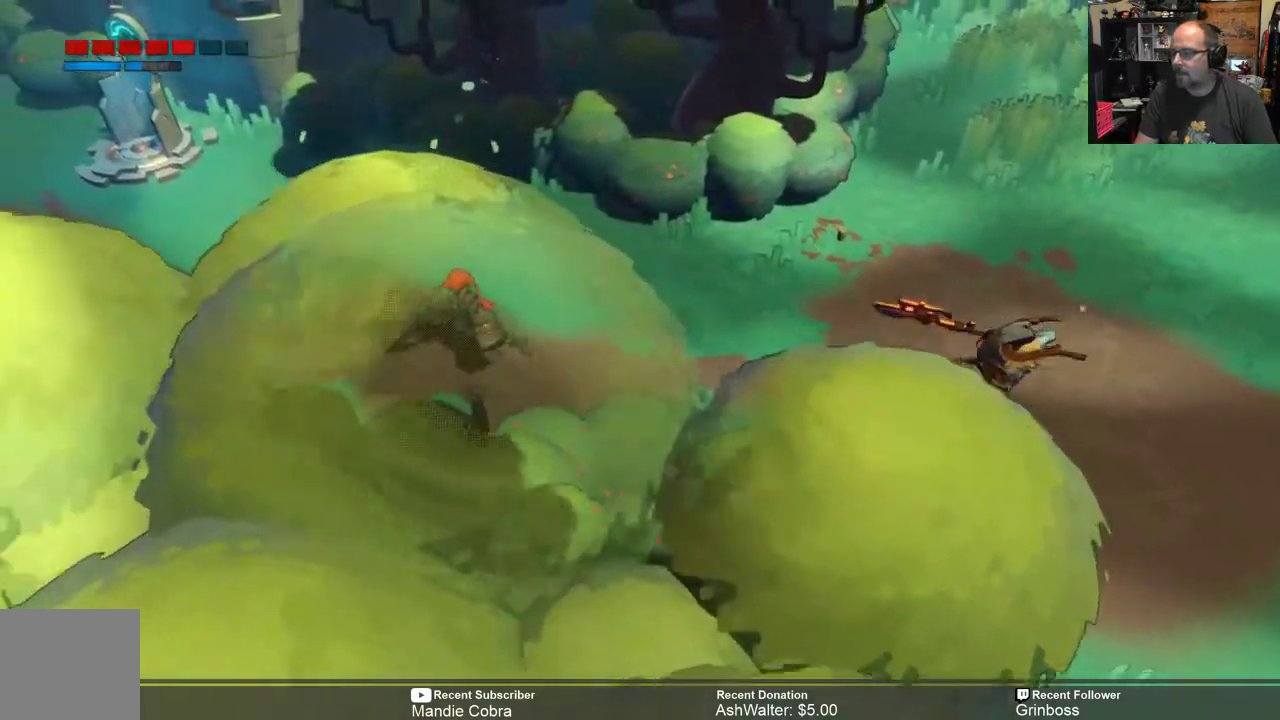
{"buttons": ["R2"], "left_stick": "right", "right_stick": "center", "events": [[283, "left_stick", "center"], [333, "left_stick", "right"]]}
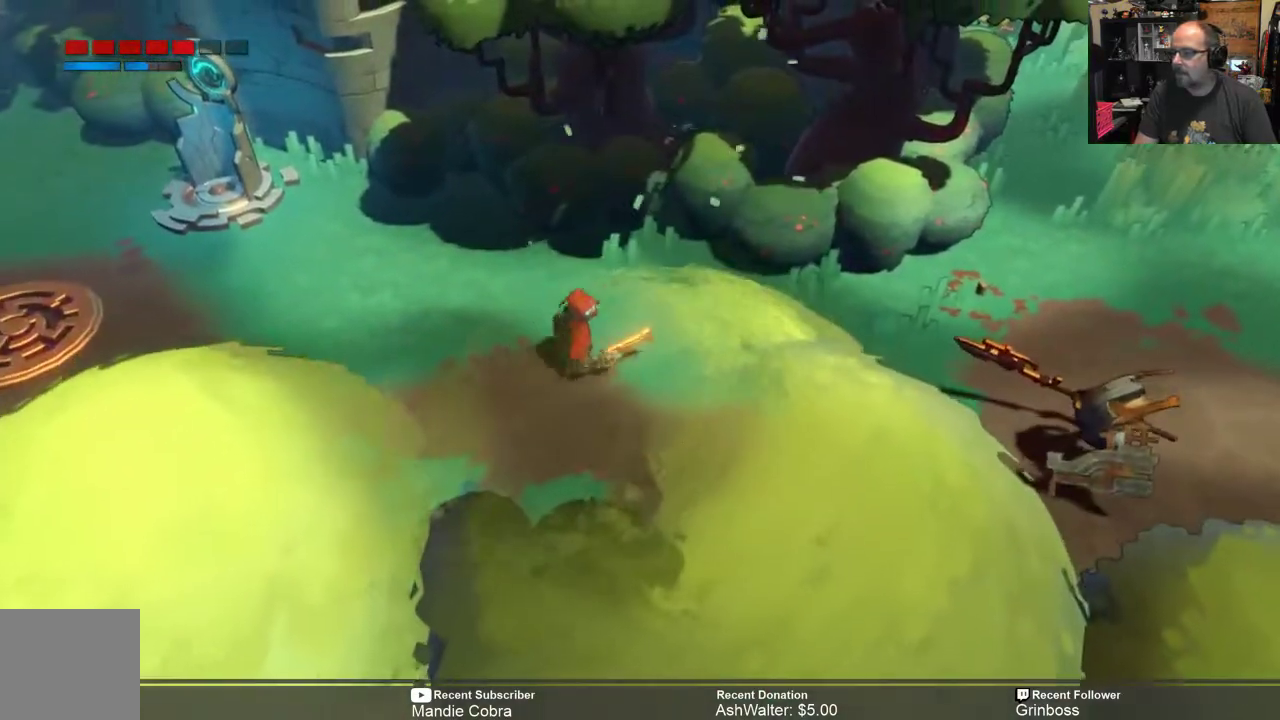
{"buttons": ["R2"], "left_stick": "right", "right_stick": "center", "events": []}
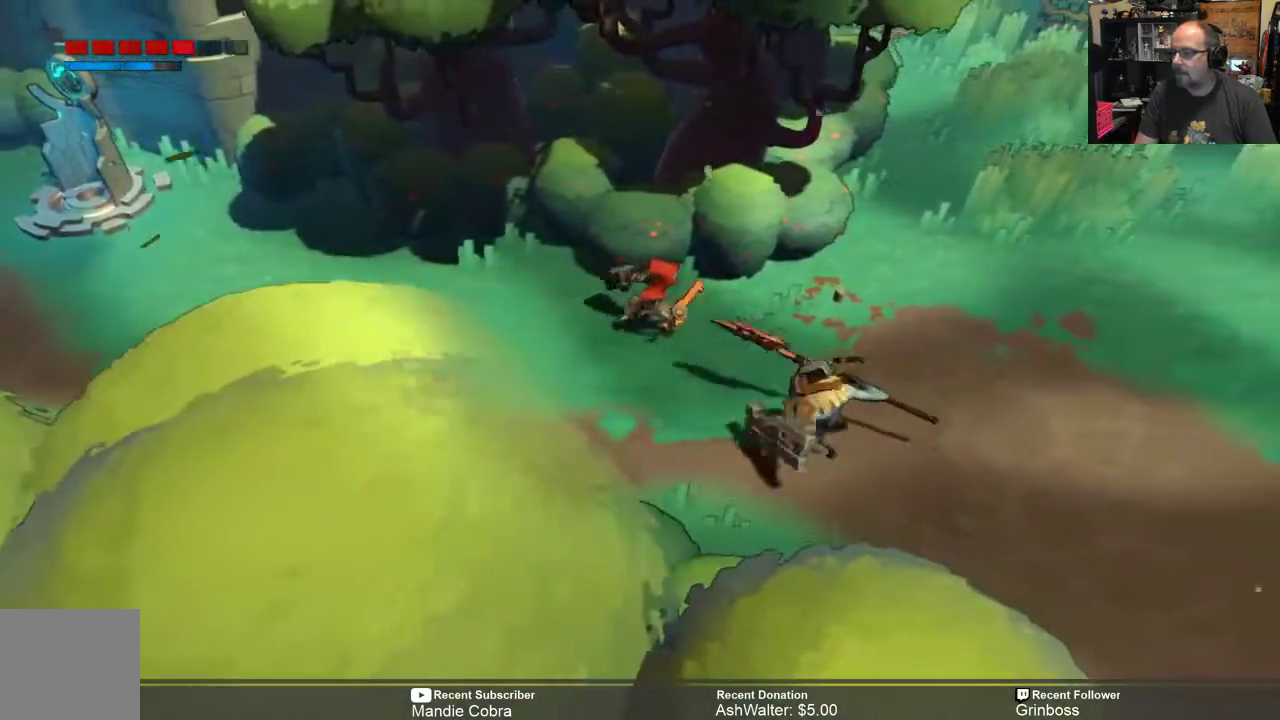
{"buttons": ["R2"], "left_stick": "right", "right_stick": "center", "events": []}
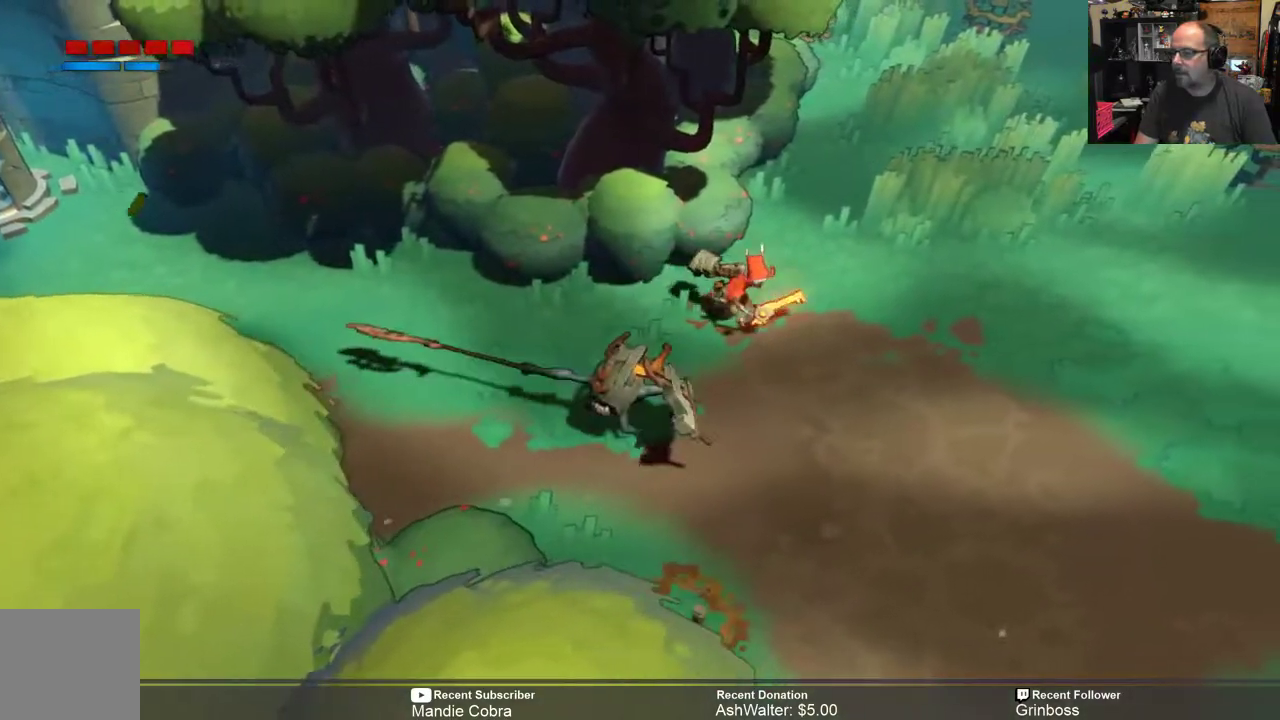
{"buttons": ["R2"], "left_stick": "down-right", "right_stick": "center", "events": [[367, "left_stick", "down-right"]]}
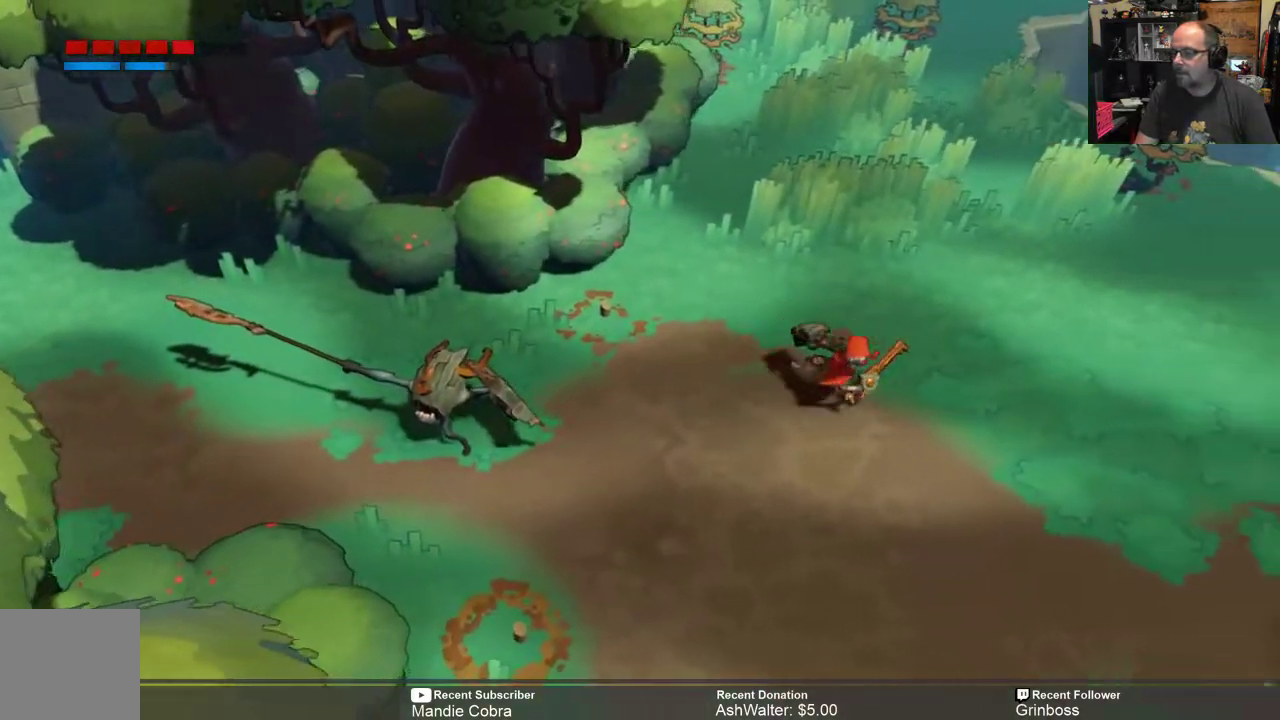
{"buttons": ["X", "R2"], "left_stick": "left", "right_stick": "center", "events": [[133, "left_stick", "down-left"], [317, "left_stick", "left"], [500, "X", "down"]]}